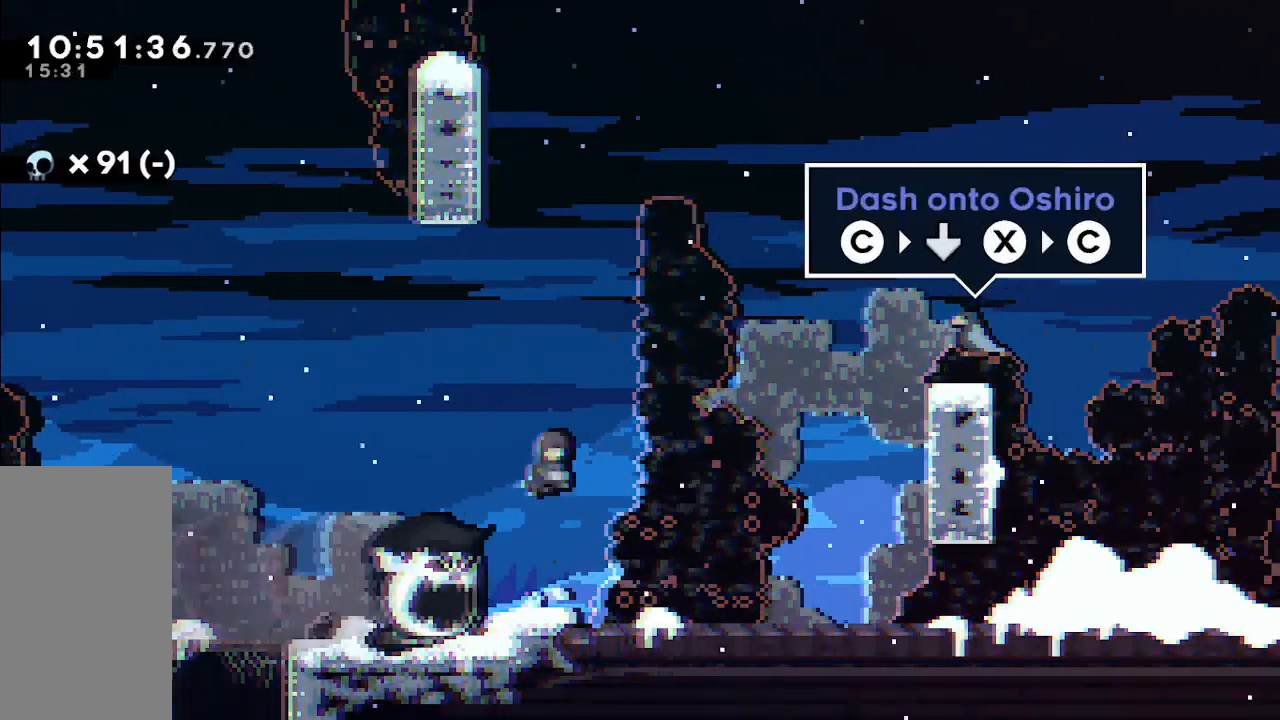
Gameplay with keyboard; each line is a JSON object with the keys held at the frame after it. "events" lists presses ("down") and releases ("up") of "dash", "demo", "down", "grab", "jump", "jump2", "left", "pause", "right" and "up" between this image and that frame as [ms after this image, input, new state], when the widget could be followed in between. No other keys are recorded. Mouse input is not recorded. Key names are as the overlay labels them; some are game actions (e.g. jump) rather than physical keys.
{"keys": ["grab", "jump"], "events": [[17, "dash", "down"], [250, "dash", "up"], [250, "down", "up"]]}
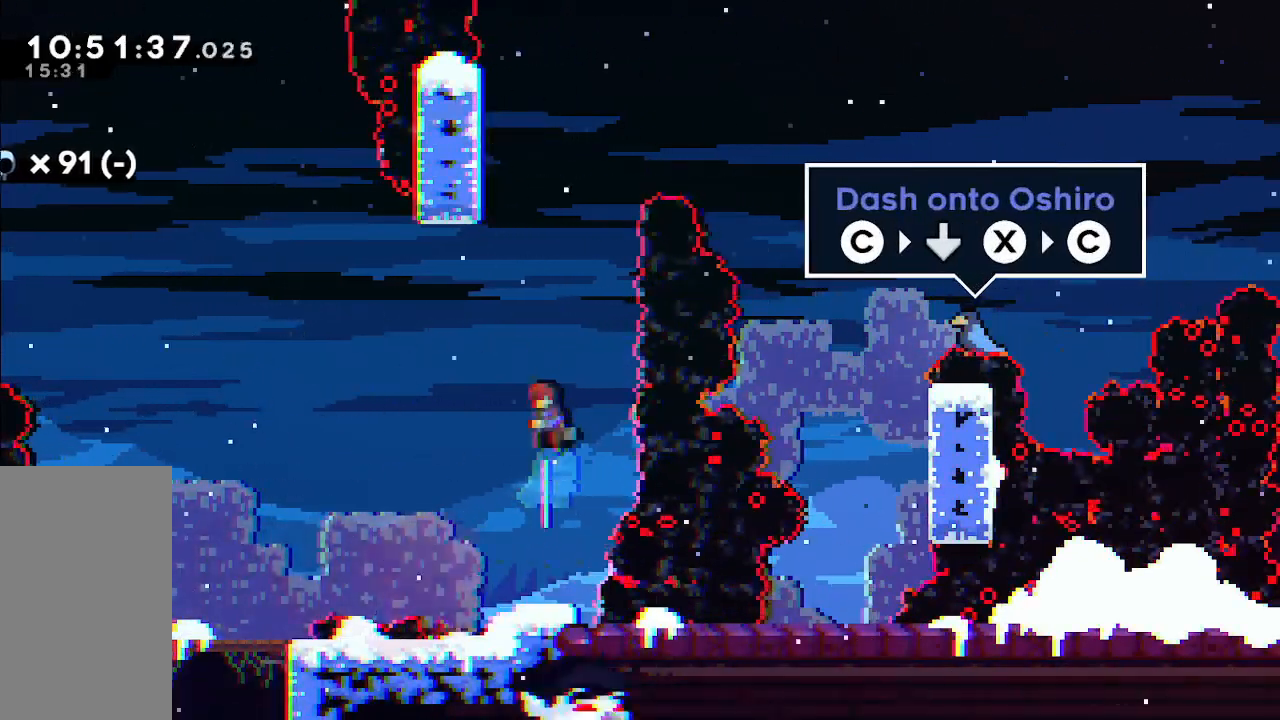
{"keys": ["jump", "right", "up"]}
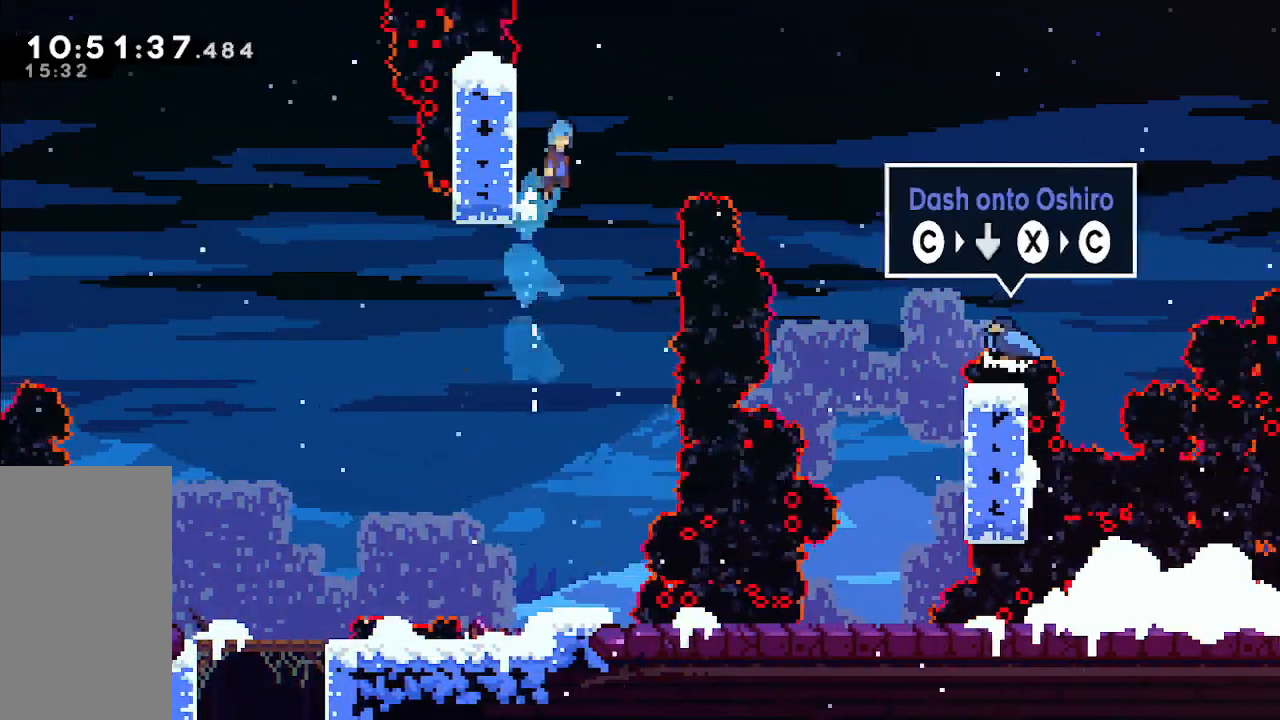
{"keys": ["right"], "events": [[117, "up", "up"], [467, "jump", "up"]]}
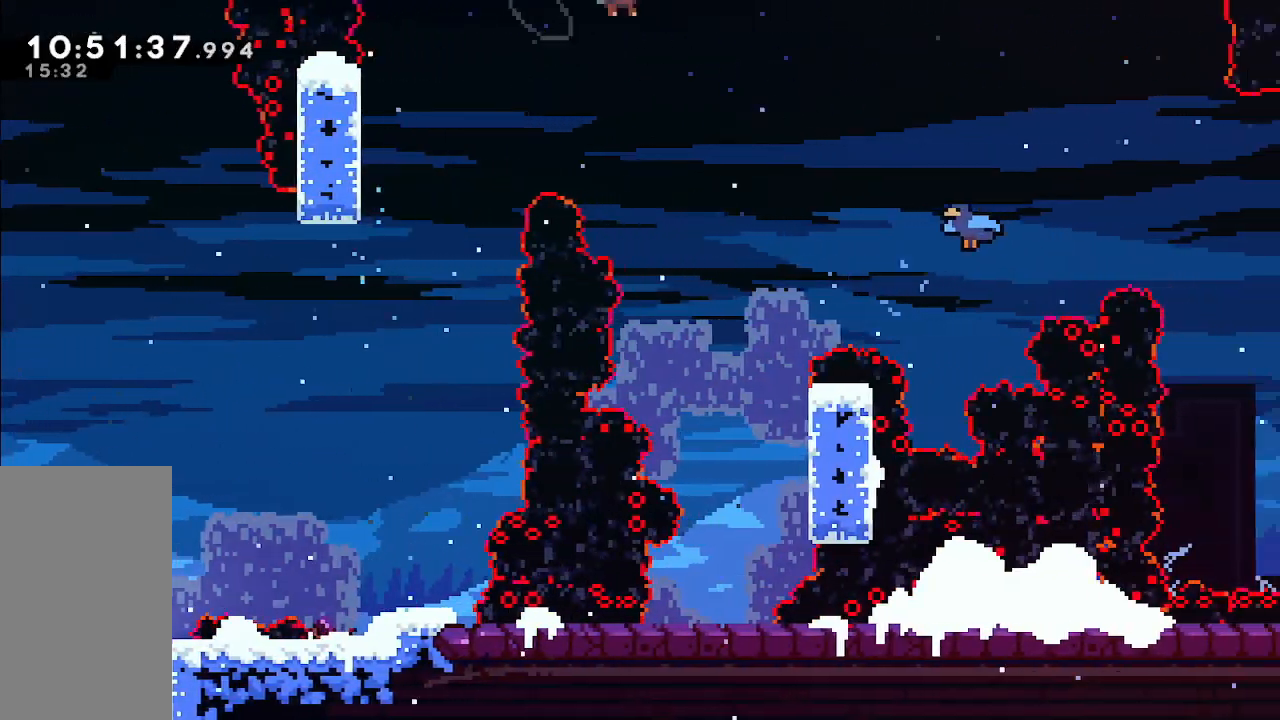
{"keys": ["down"]}
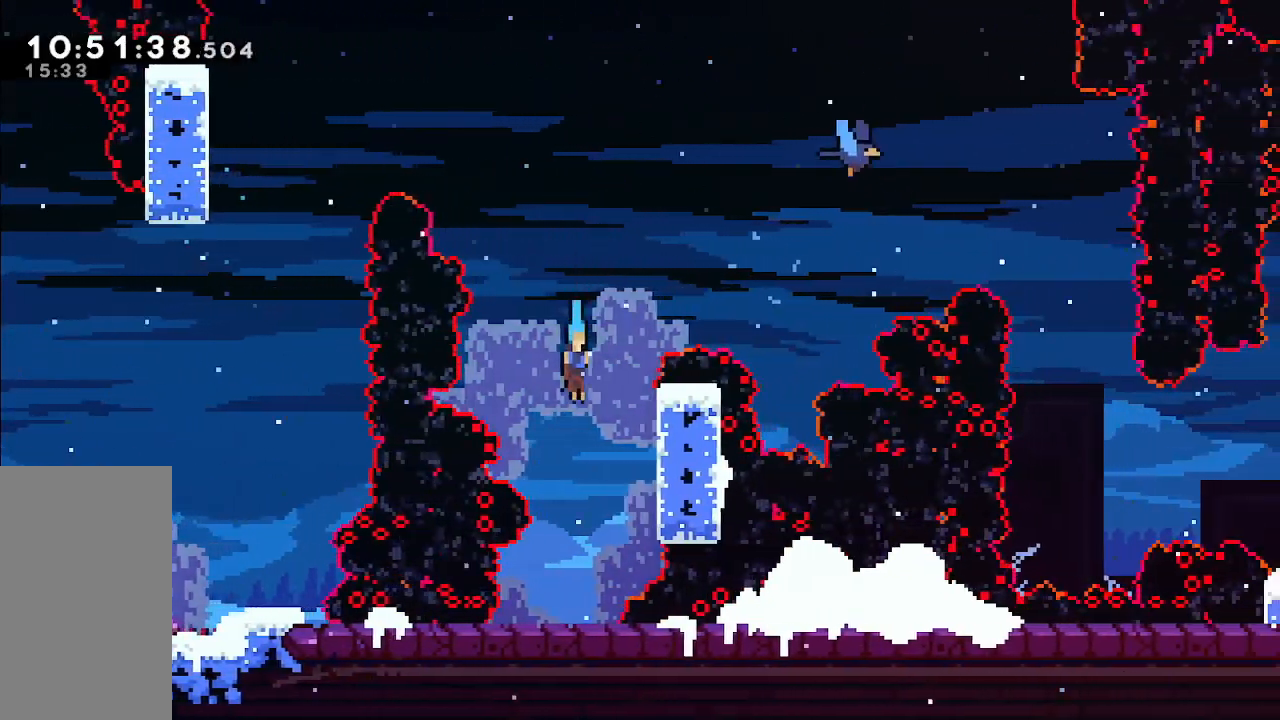
{"keys": ["grab", "jump", "right", "up"], "events": [[267, "down", "up"], [317, "jump", "down"], [367, "right", "down"], [417, "up", "down"], [500, "grab", "down"]]}
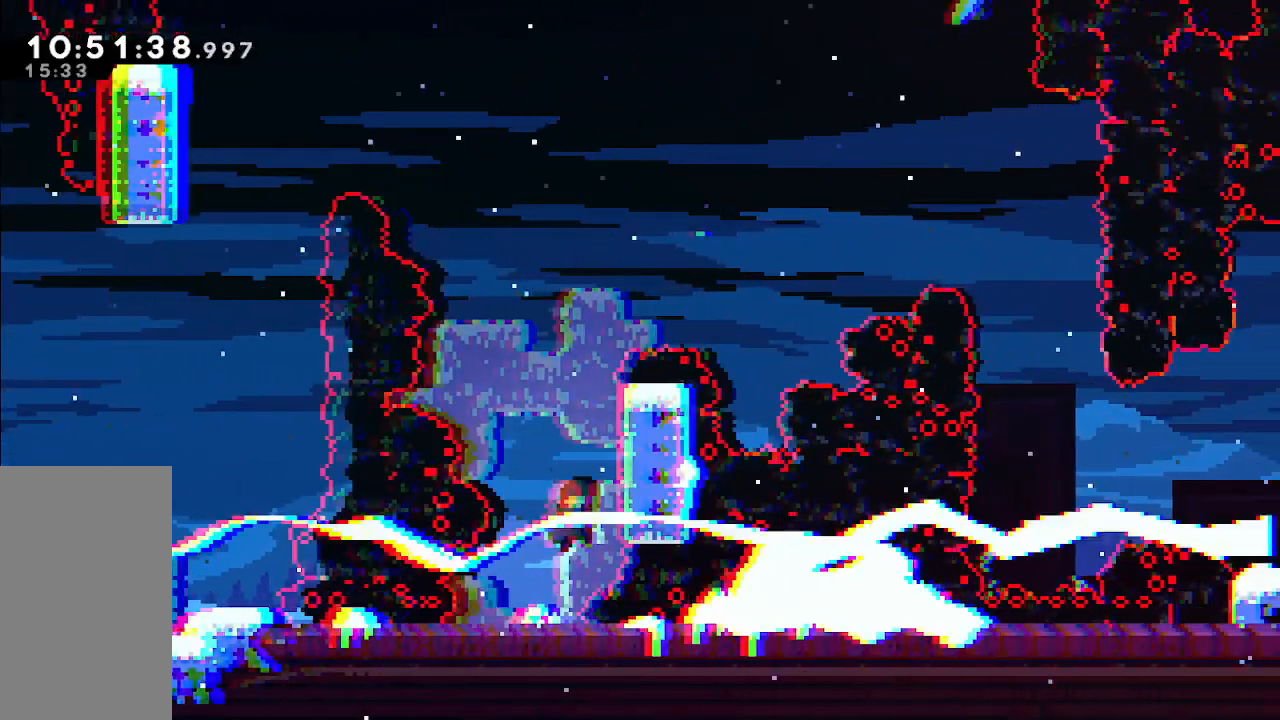
{"keys": ["grab", "up"], "events": [[100, "jump", "up"], [283, "right", "up"], [333, "up", "up"], [467, "up", "down"]]}
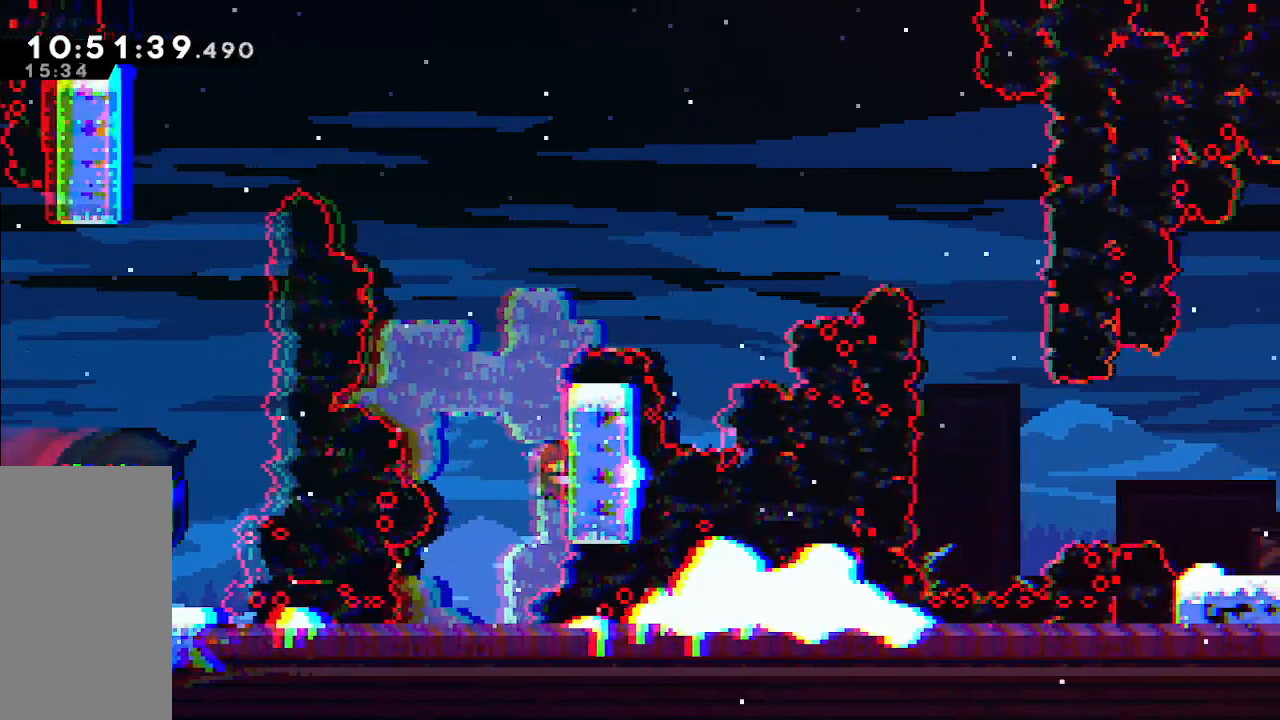
{"keys": ["grab", "jump"], "events": [[250, "jump", "down"], [300, "up", "up"]]}
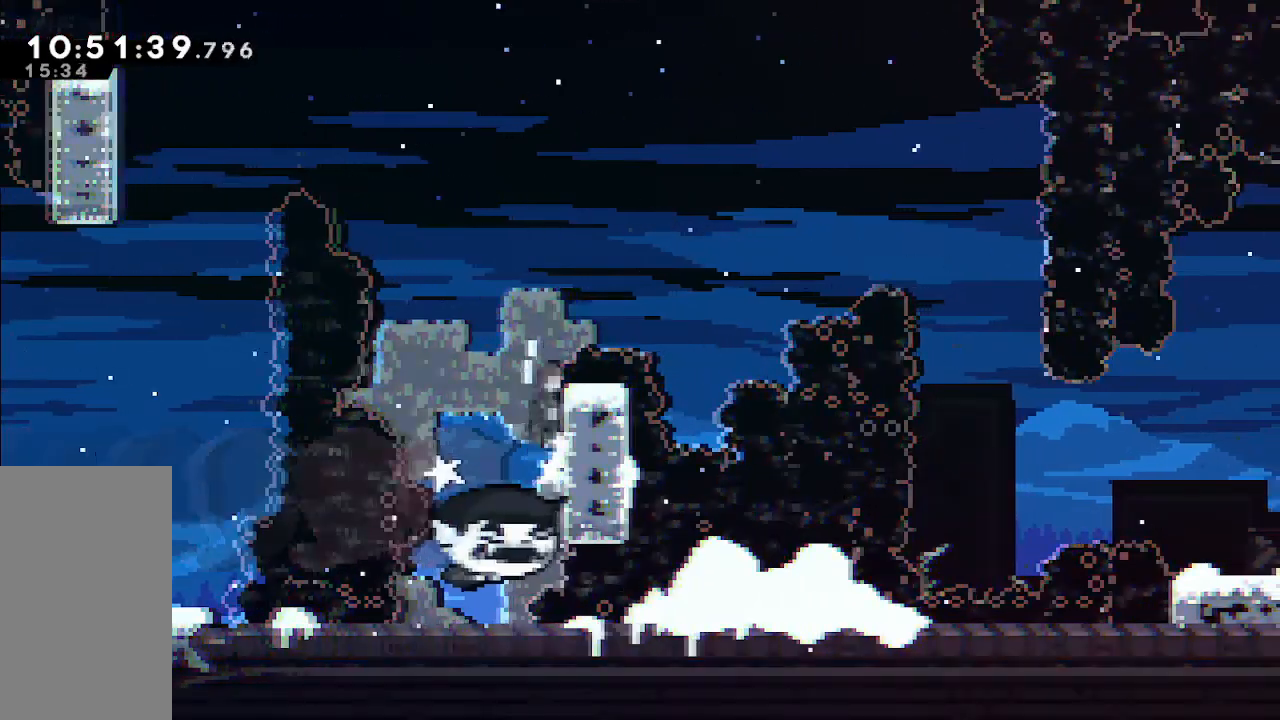
{"keys": ["grab", "jump"], "events": []}
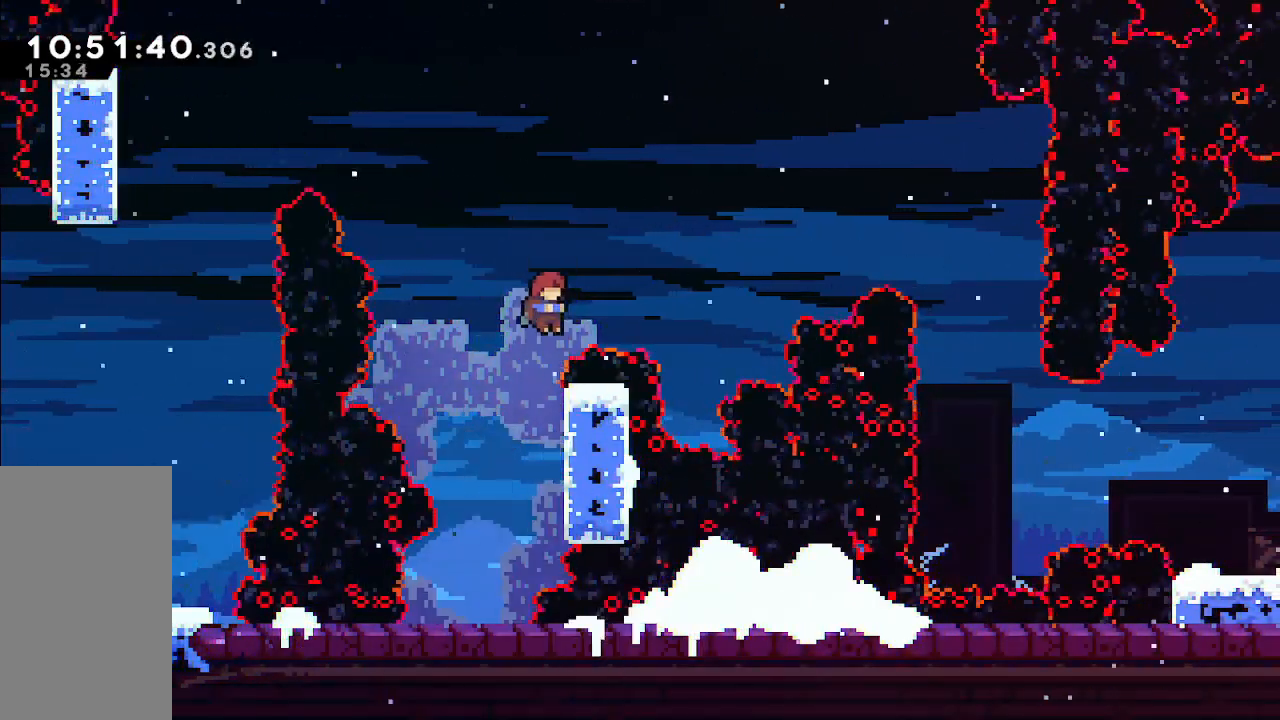
{"keys": ["grab", "right", "up"], "events": [[83, "jump", "up"], [283, "right", "down"], [283, "up", "down"]]}
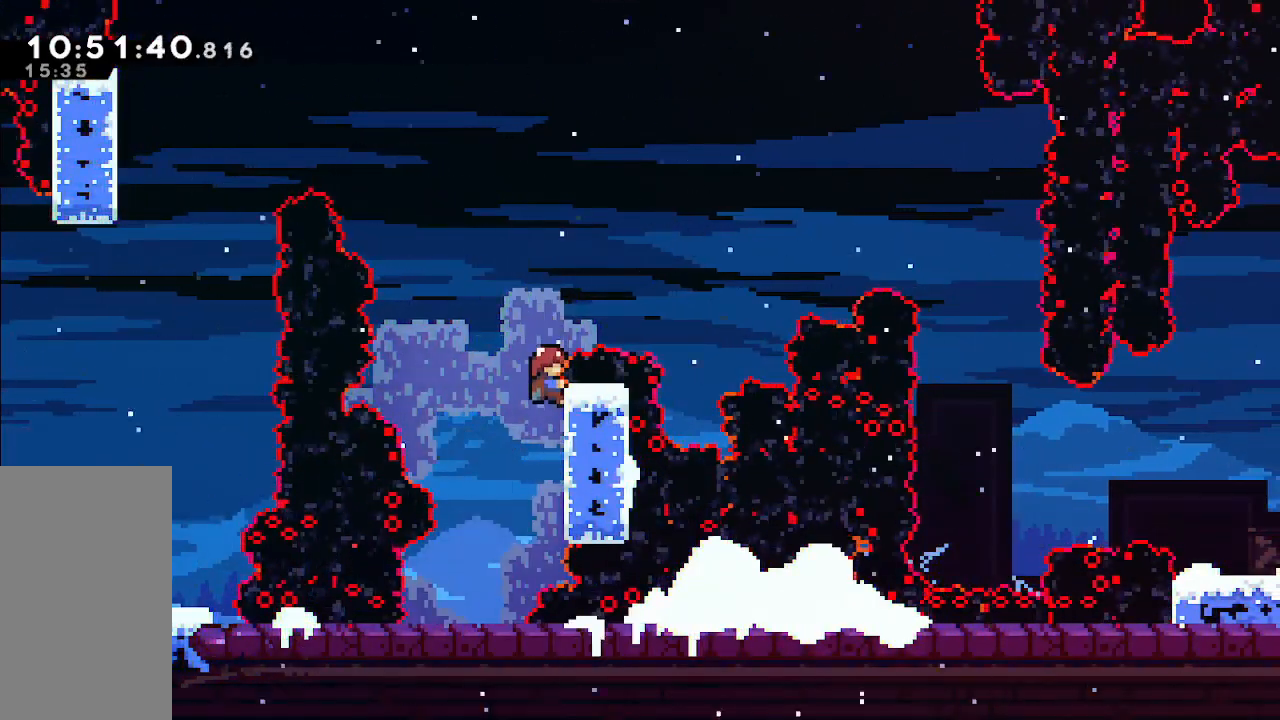
{"keys": ["grab", "right"], "events": [[250, "up", "up"]]}
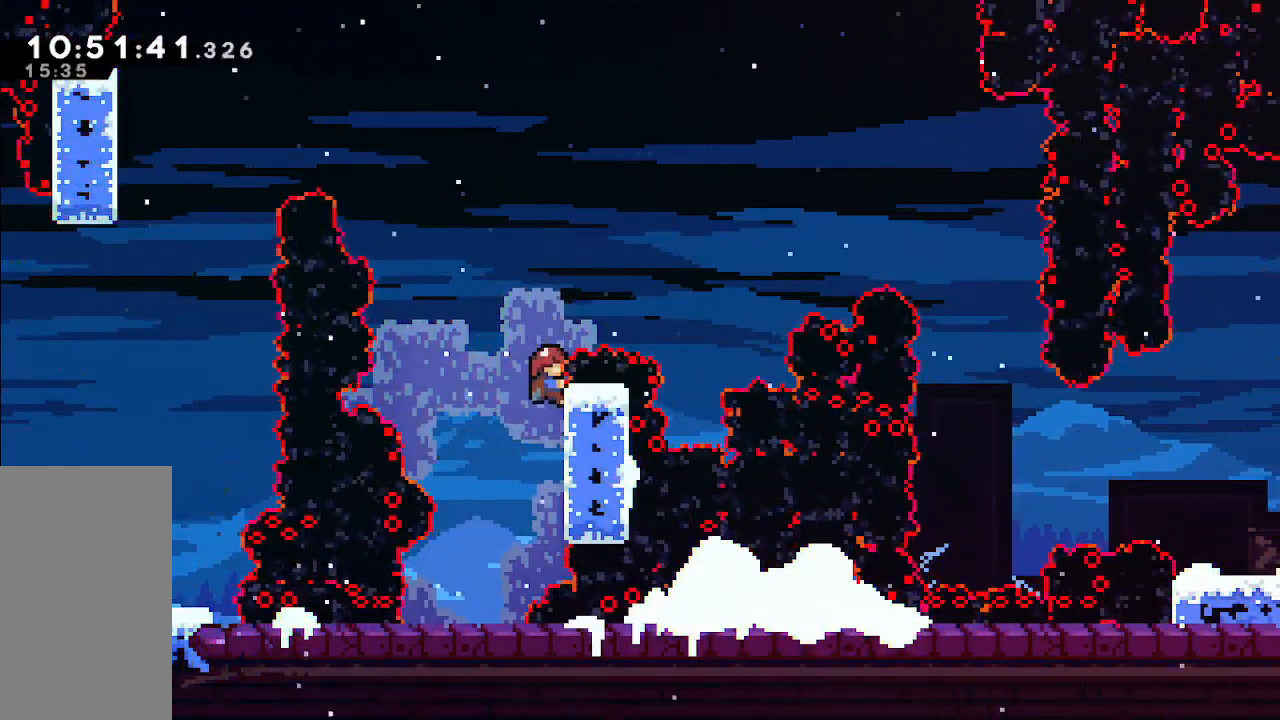
{"keys": ["grab", "right"], "events": []}
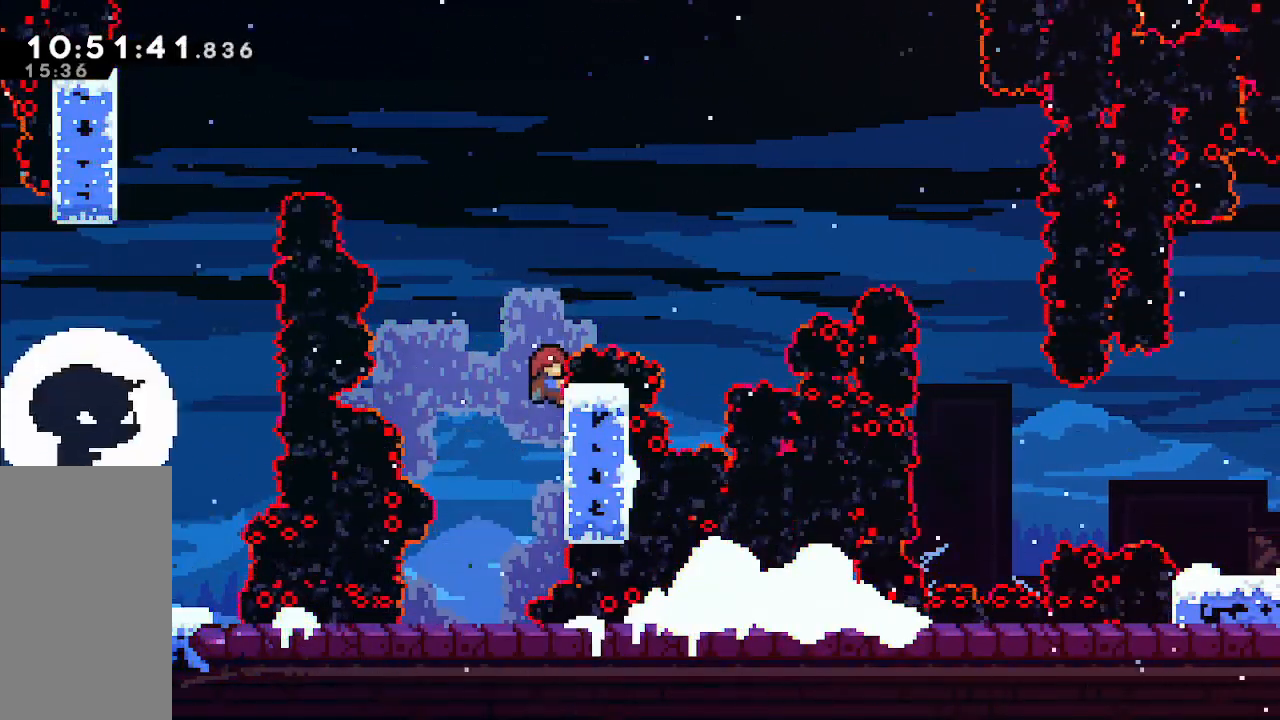
{"keys": ["grab", "right"], "events": []}
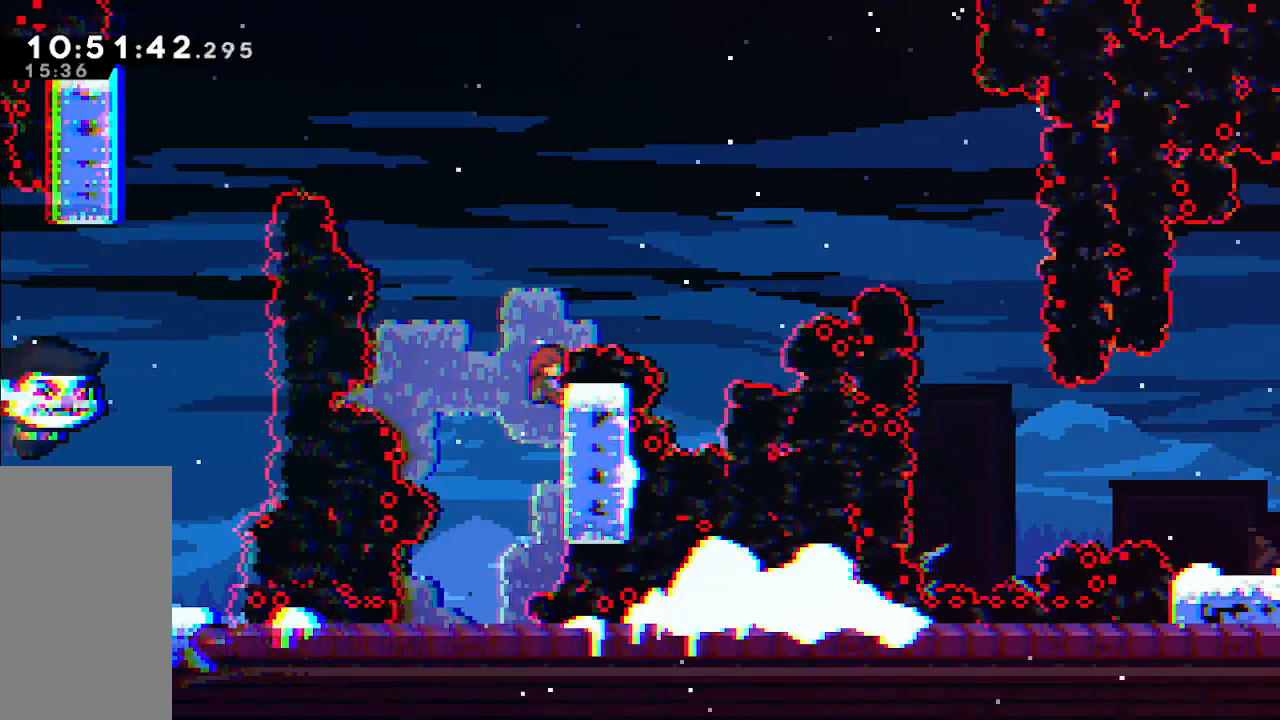
{"keys": ["right"], "events": [[150, "jump", "down"], [400, "grab", "up"], [450, "jump", "up"]]}
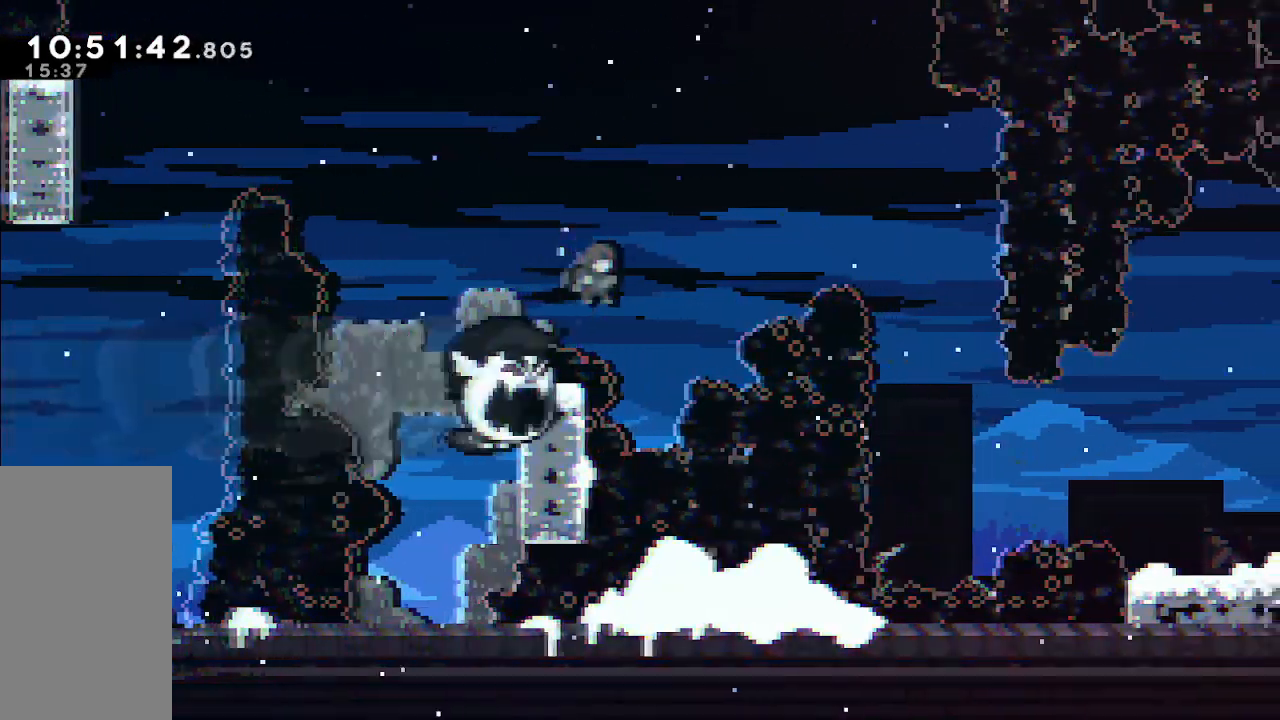
{"keys": ["jump", "right"], "events": [[33, "down", "down"], [83, "dash", "down"], [217, "dash", "up"], [267, "jump", "down"], [500, "down", "up"]]}
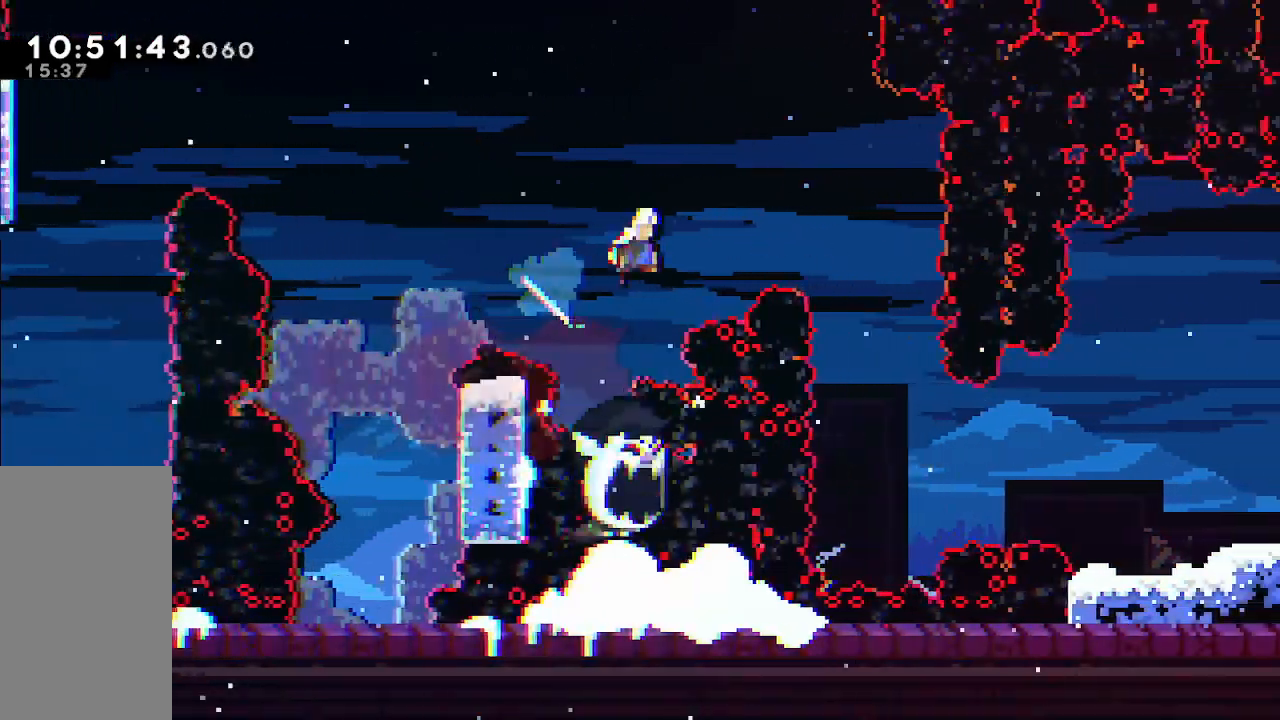
{"keys": ["jump", "right"], "events": []}
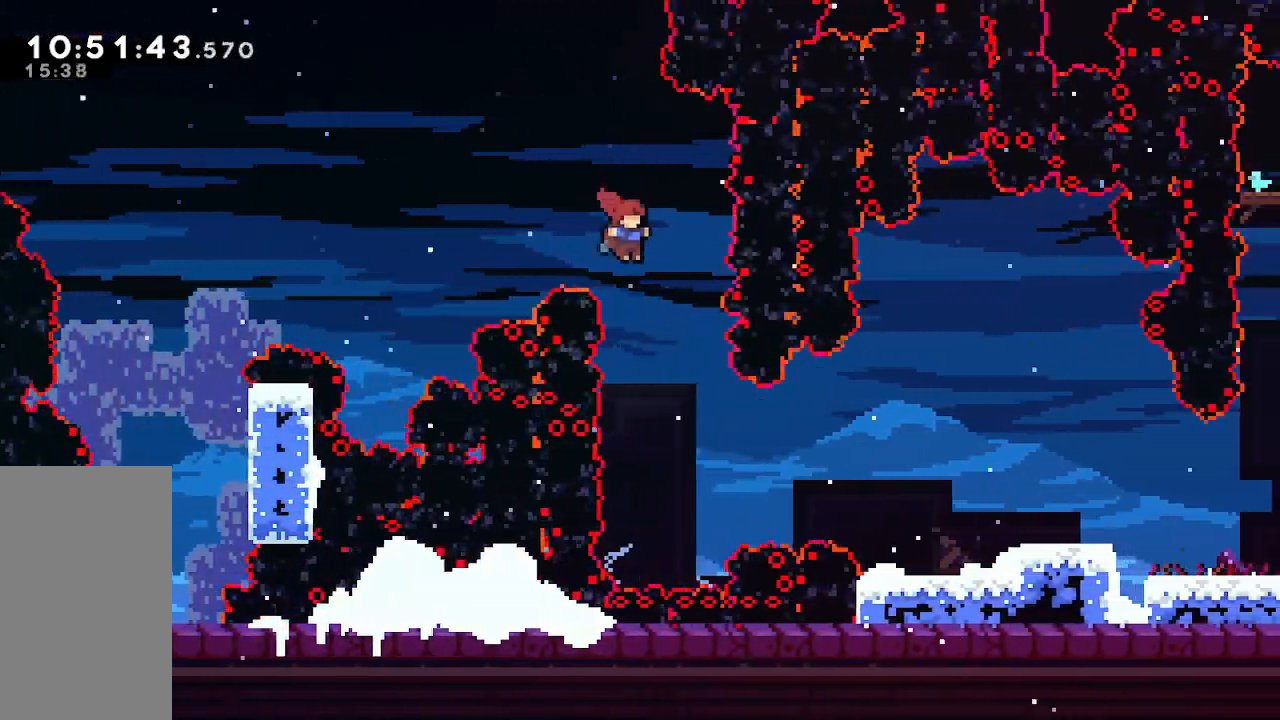
{"keys": ["dash", "right"], "events": [[17, "jump", "up"], [150, "right", "up"], [300, "right", "down"], [383, "dash", "down"]]}